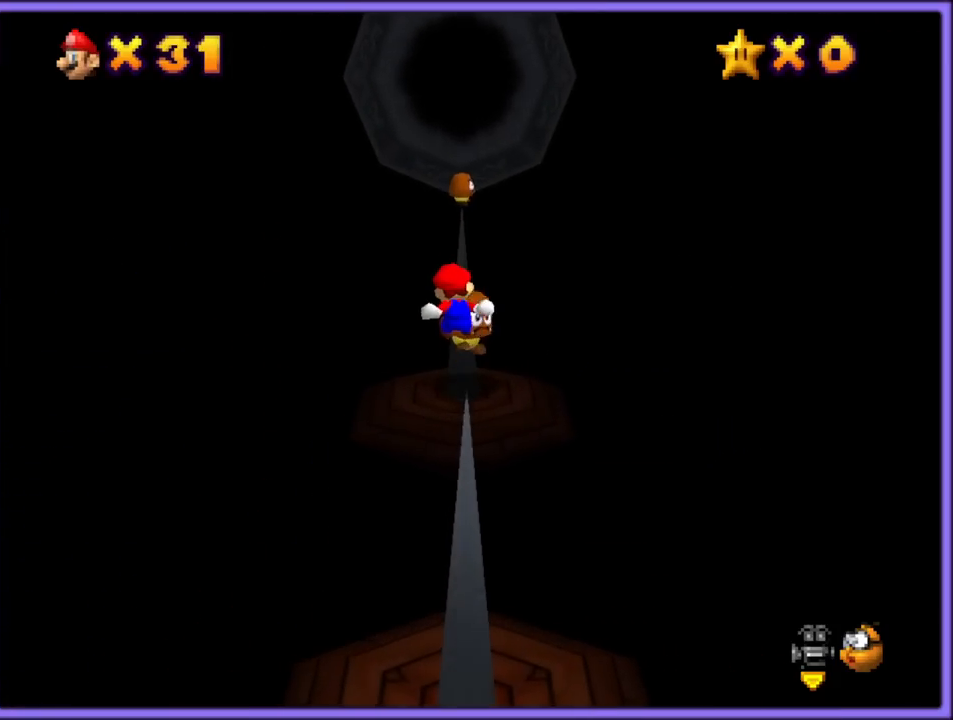
Gameplay with a controller (Nintendo layout); each line is a JSON object with the inputs held at the frame after it. "button_events" lists button changes between this image and that frame as [ms after this image, input, new state], when the widget could be followed in between (sticks are given only as held states). Not read: L1 L3 R3.
{"buttons": ["A", "Z"], "left_stick": "up", "button_events": []}
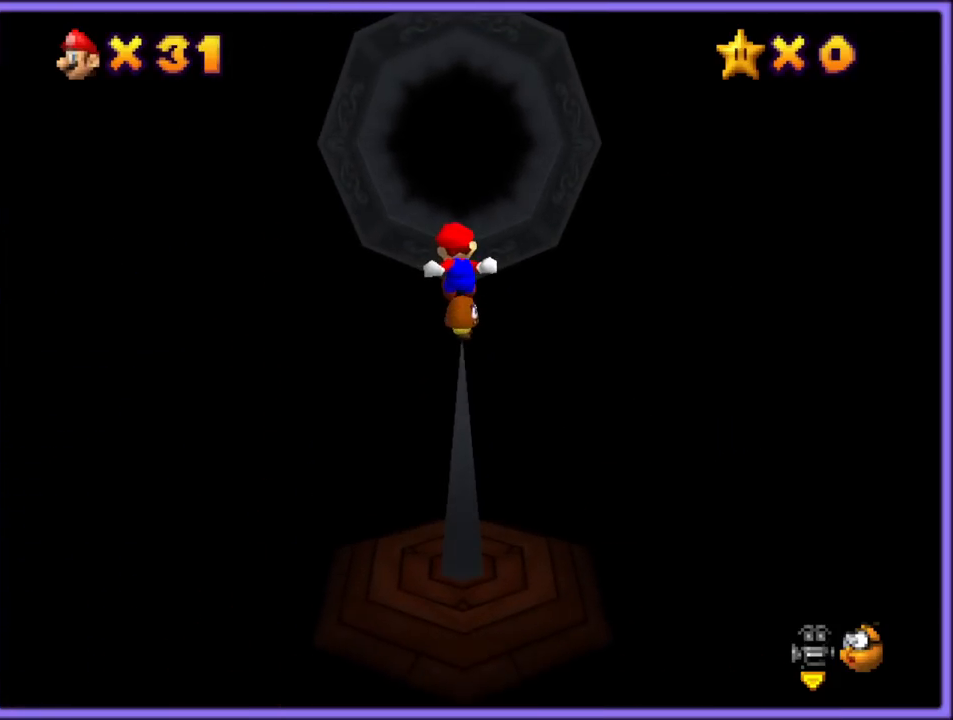
{"buttons": ["A", "Z"], "left_stick": "up", "button_events": []}
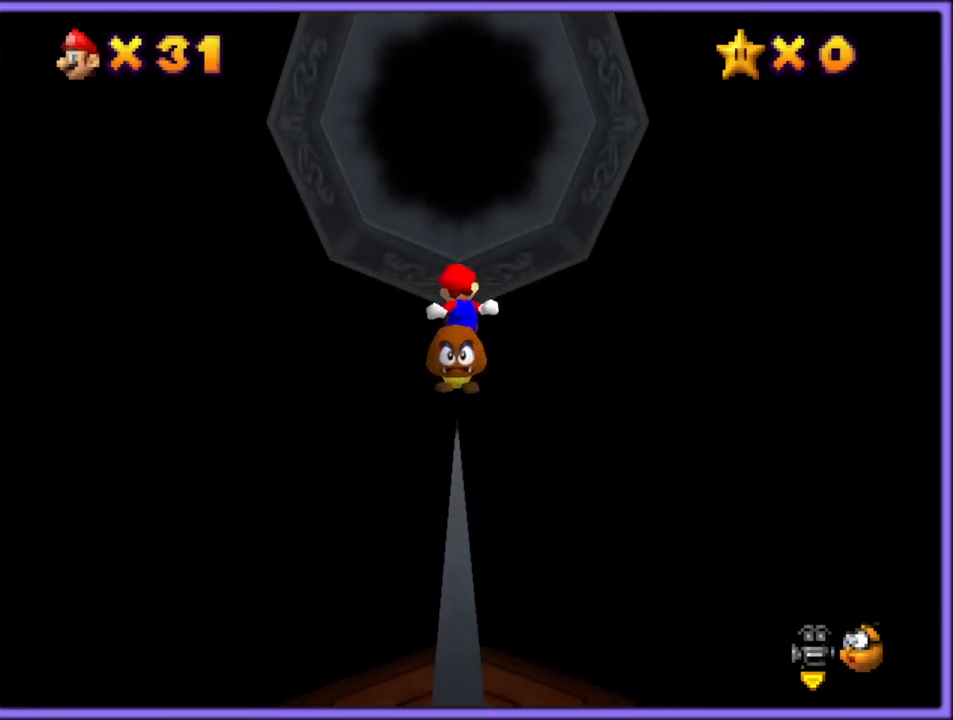
{"buttons": ["A", "Z"], "left_stick": "up", "button_events": [[417, "A", "up"], [483, "A", "down"]]}
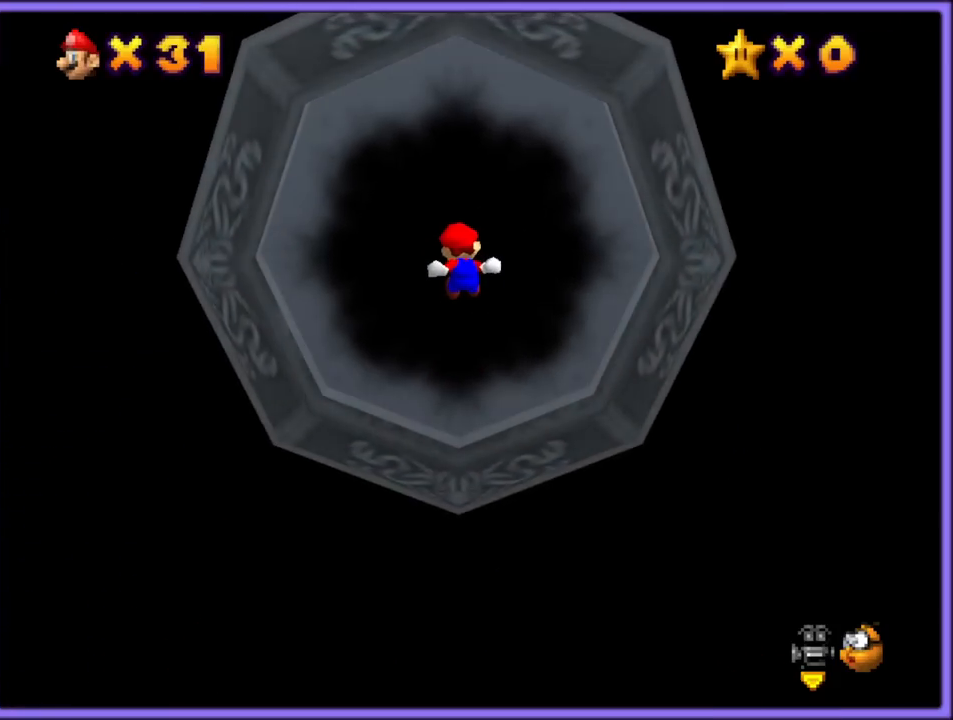
{"buttons": ["Z"], "left_stick": "up", "button_events": [[50, "A", "up"], [117, "A", "down"], [167, "A", "up"], [233, "A", "down"], [283, "A", "up"], [350, "A", "down"], [400, "A", "up"], [467, "A", "down"], [500, "A", "up"]]}
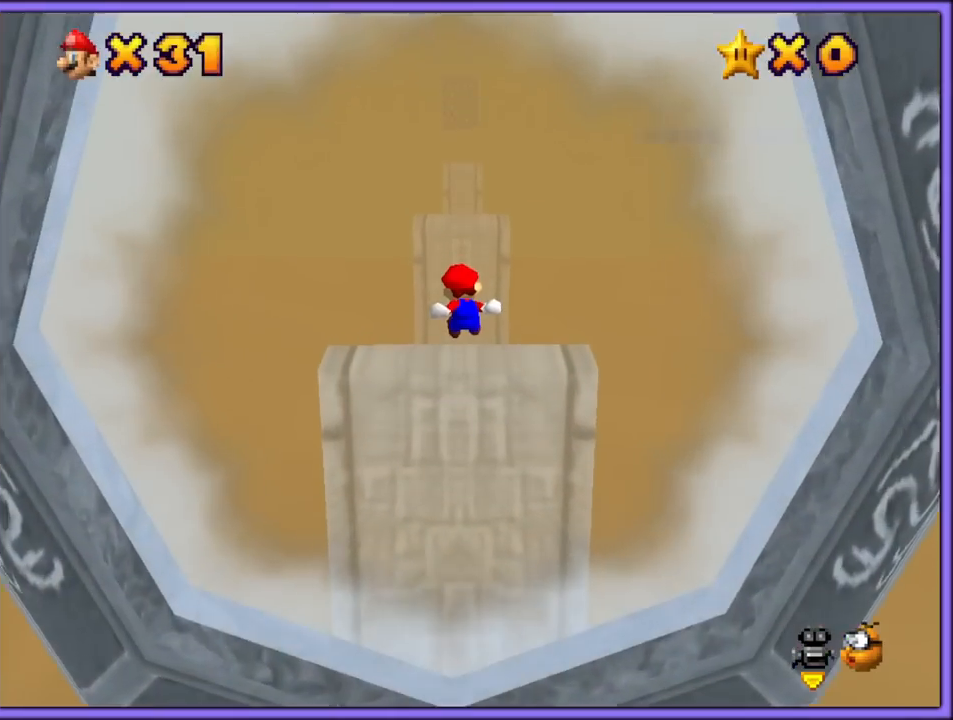
{"buttons": ["A", "Z"], "left_stick": "up", "button_events": [[50, "A", "down"], [117, "A", "up"], [167, "A", "down"], [217, "A", "up"], [267, "A", "down"], [333, "A", "up"], [383, "A", "down"], [433, "A", "up"], [483, "A", "down"]]}
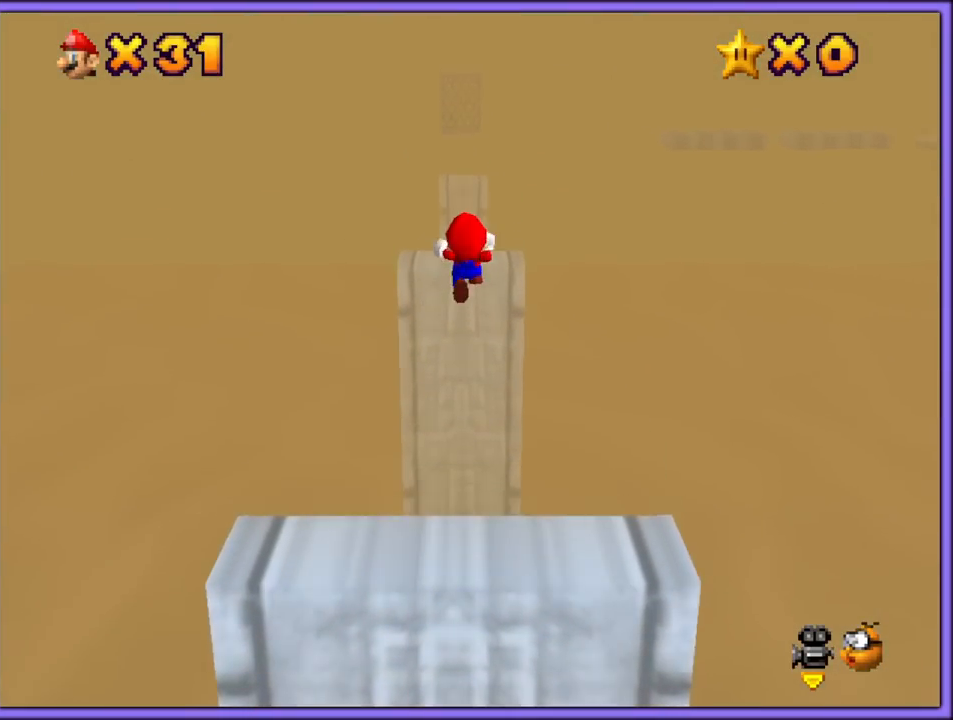
{"buttons": ["A", "Z"], "left_stick": "up", "button_events": [[33, "A", "up"], [100, "A", "down"], [150, "A", "up"], [217, "A", "down"], [250, "A", "up"], [300, "A", "down"], [367, "A", "up"], [417, "A", "down"], [467, "A", "up"], [500, "A", "down"]]}
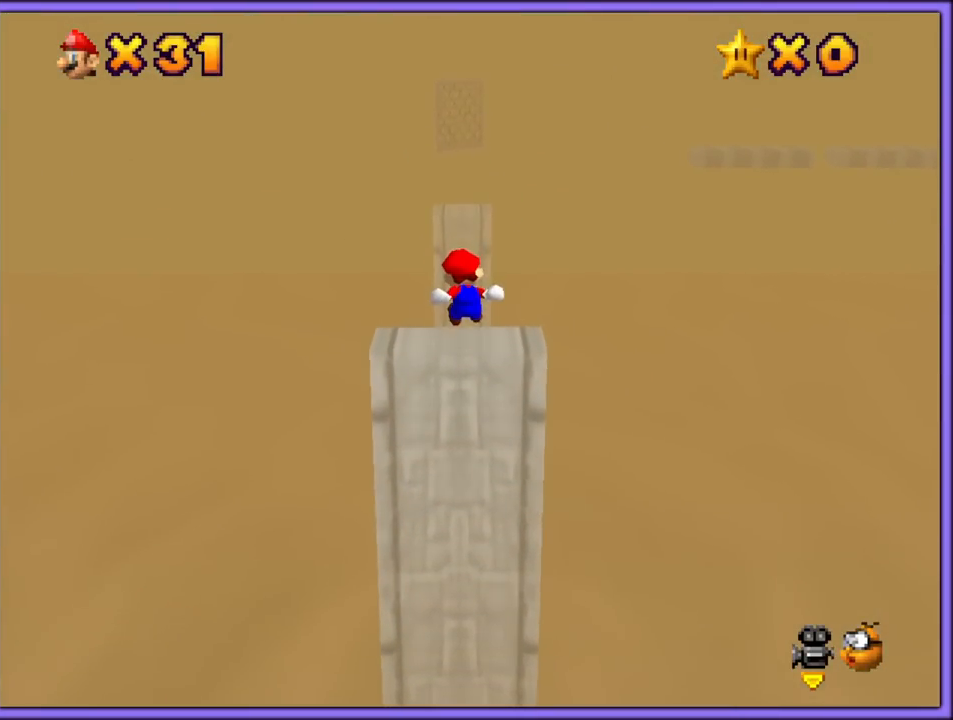
{"buttons": ["Z"], "left_stick": "up", "button_events": [[67, "A", "up"], [100, "A", "down"], [167, "A", "up"], [217, "A", "down"], [267, "A", "up"], [317, "A", "down"], [383, "A", "up"], [417, "A", "down"], [467, "A", "up"]]}
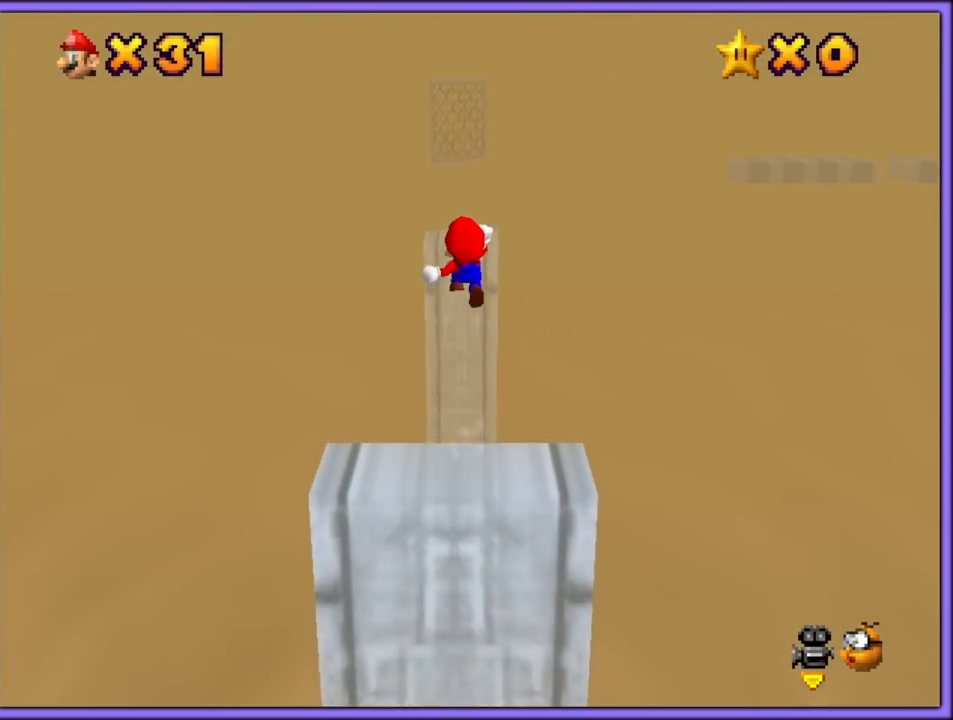
{"buttons": ["Z"], "left_stick": "up", "button_events": [[17, "A", "down"], [100, "A", "up"]]}
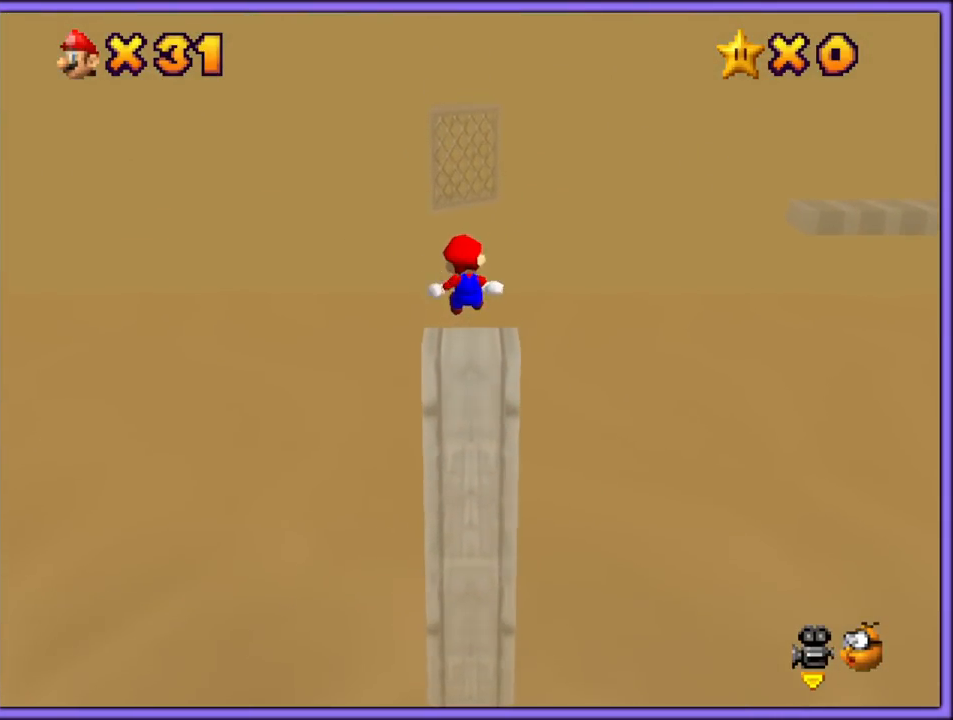
{"buttons": ["Z"], "left_stick": "up", "button_events": [[300, "A", "down"], [367, "A", "up"], [417, "A", "down"], [467, "A", "up"]]}
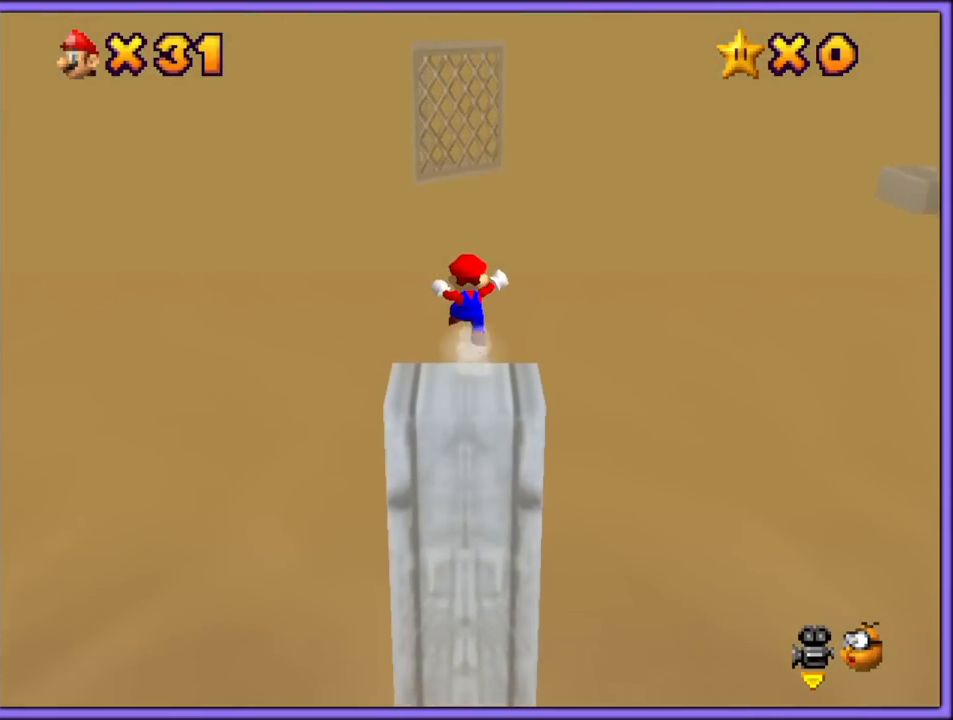
{"buttons": ["C_LEFT"], "left_stick": "up-left", "button_events": [[17, "A", "down"], [83, "A", "up"], [133, "A", "down"], [183, "A", "up"], [417, "C_LEFT", "down"], [467, "Z", "up"]]}
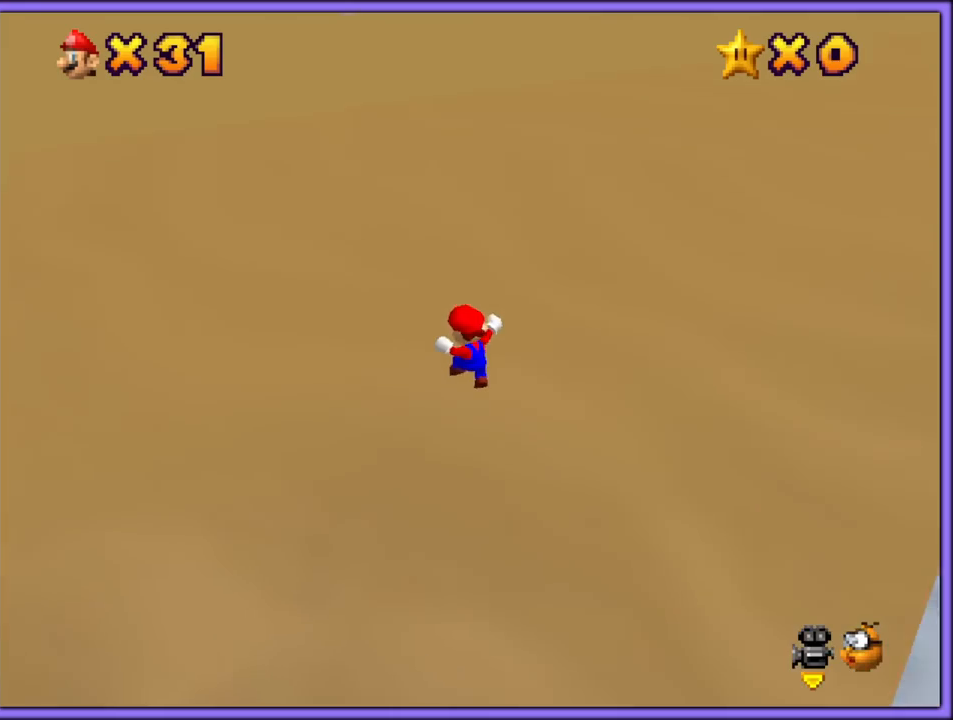
{"buttons": [], "left_stick": "up-left", "button_events": [[33, "C_LEFT", "up"]]}
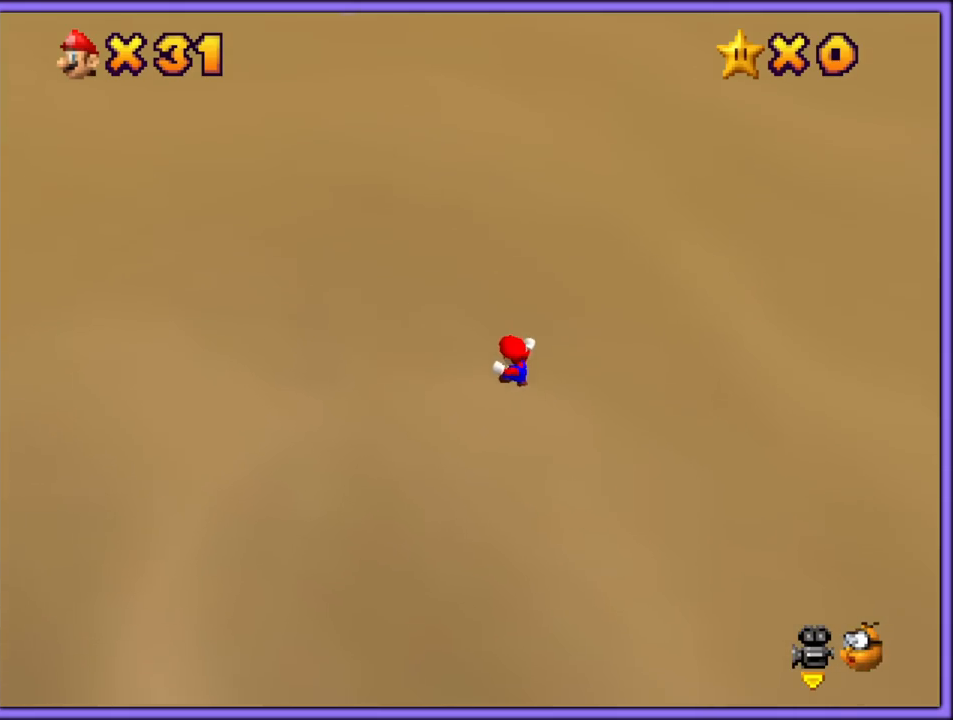
{"buttons": [], "left_stick": "up-left", "button_events": []}
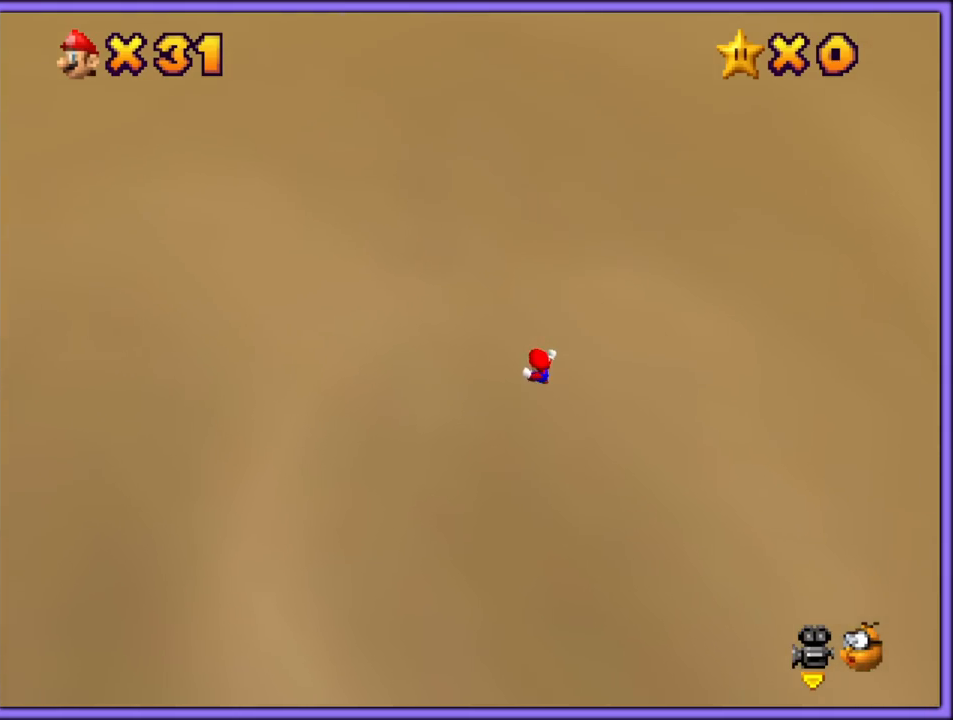
{"buttons": [], "left_stick": "up-left", "button_events": []}
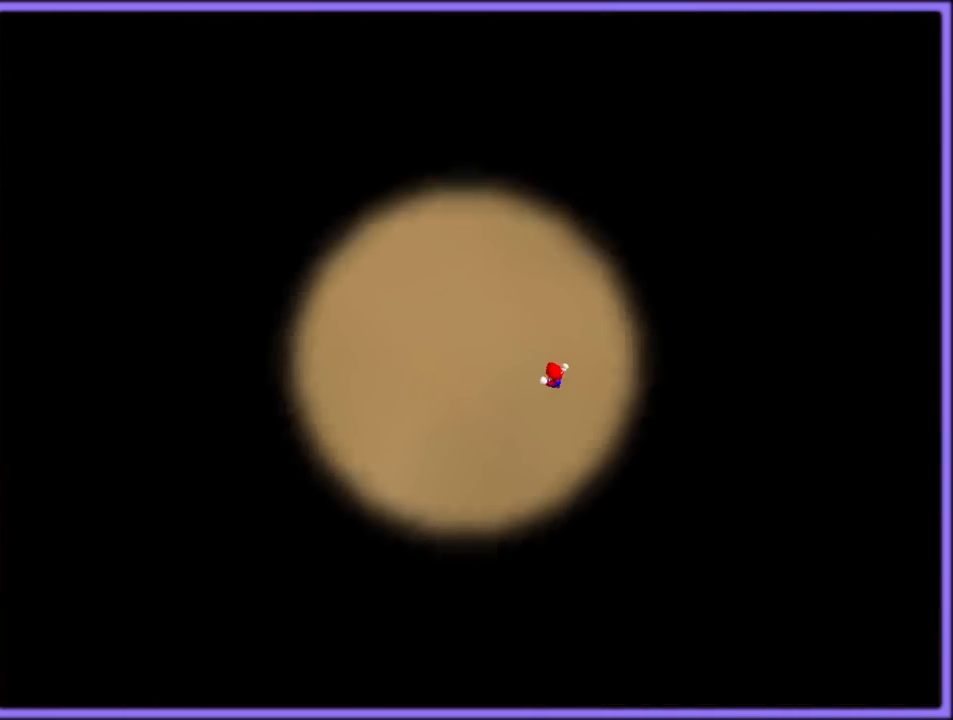
{"buttons": [], "left_stick": "up", "button_events": []}
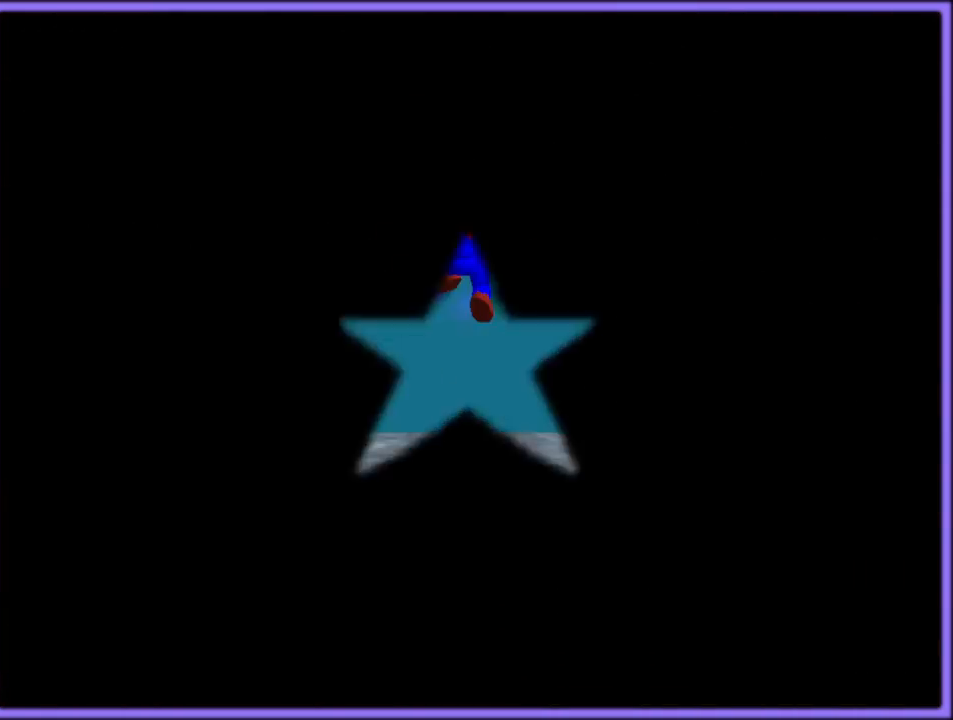
{"buttons": ["A"], "left_stick": "up", "button_events": [[500, "A", "down"]]}
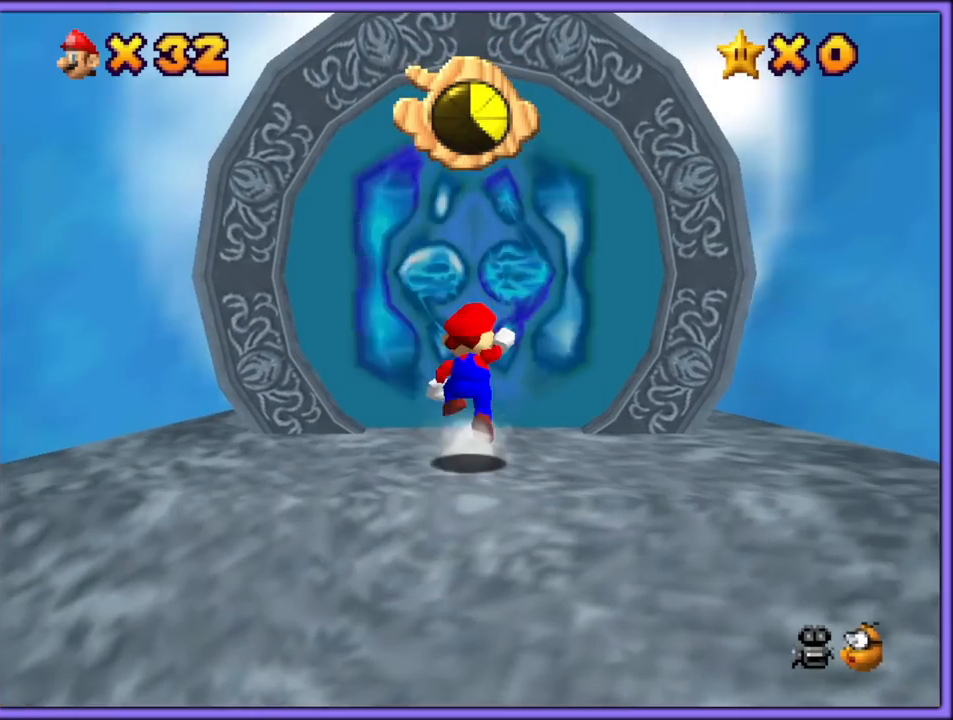
{"buttons": [], "left_stick": "up", "button_events": [[133, "A", "up"]]}
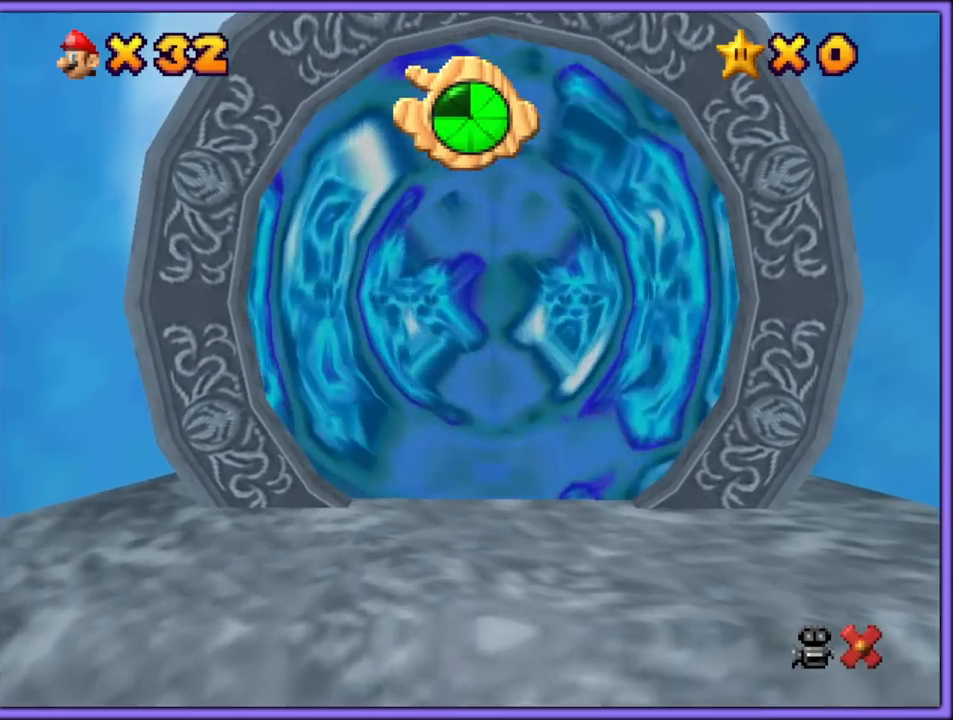
{"buttons": [], "left_stick": "up", "button_events": []}
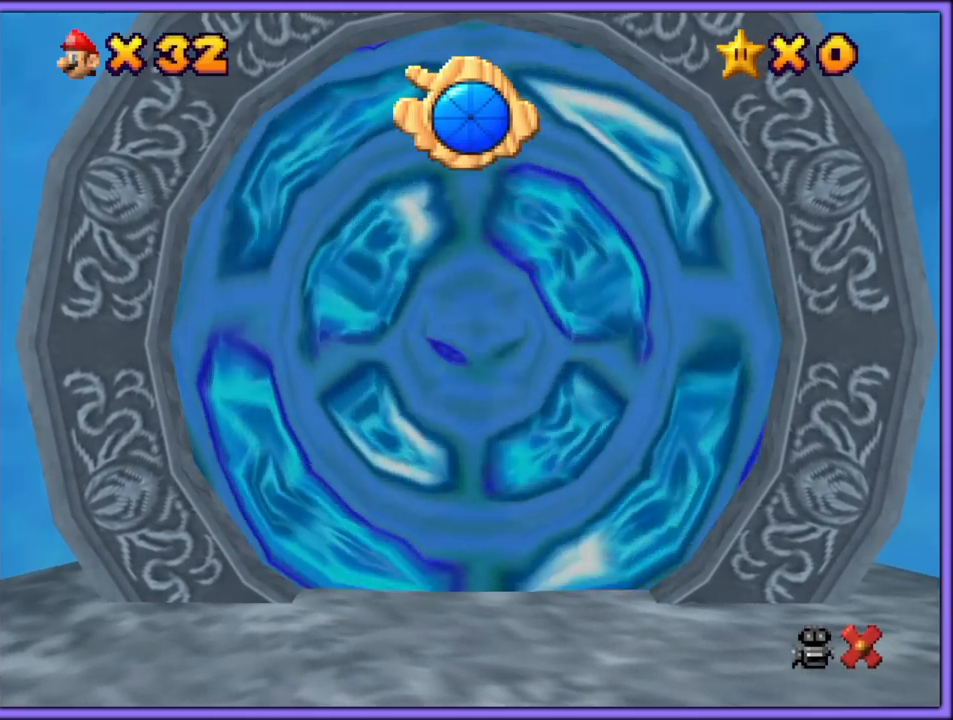
{"buttons": [], "left_stick": "up", "button_events": []}
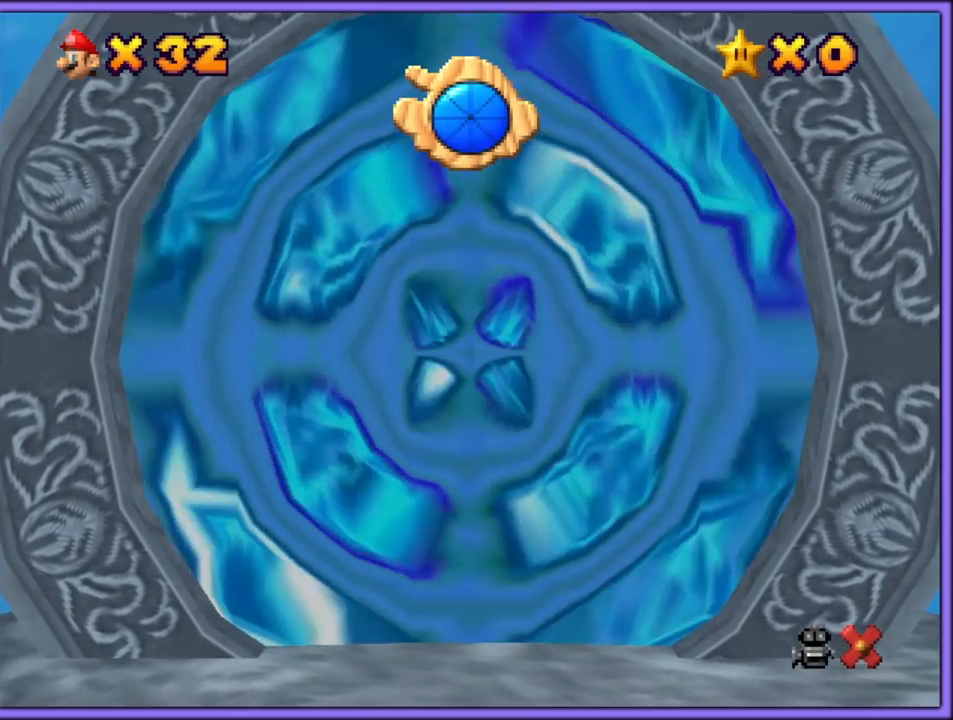
{"buttons": [], "left_stick": "up", "button_events": []}
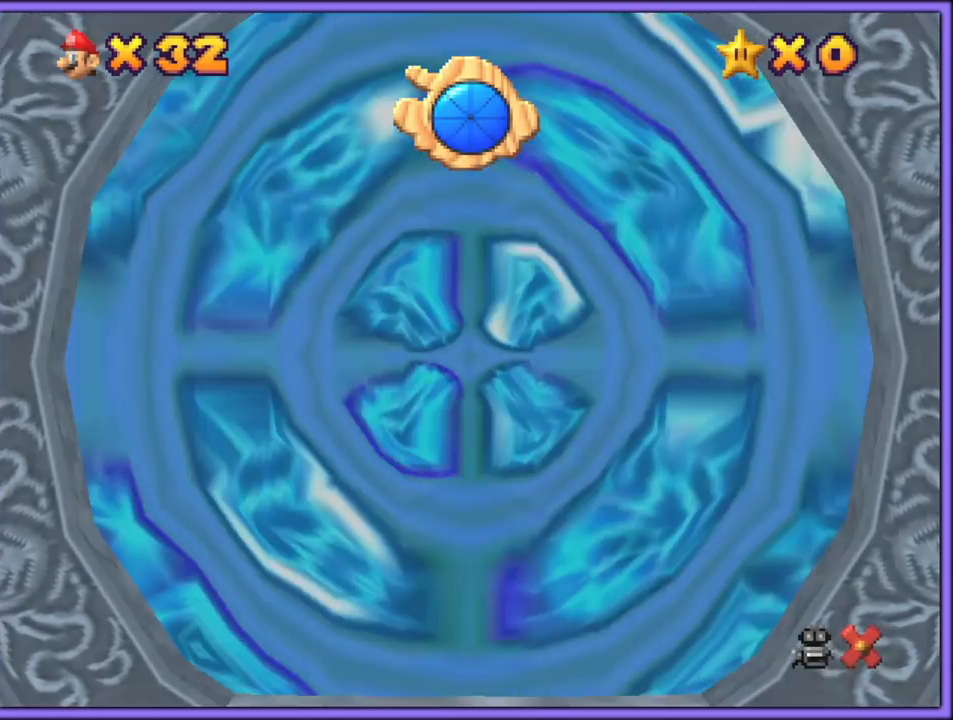
{"buttons": [], "left_stick": "up", "button_events": []}
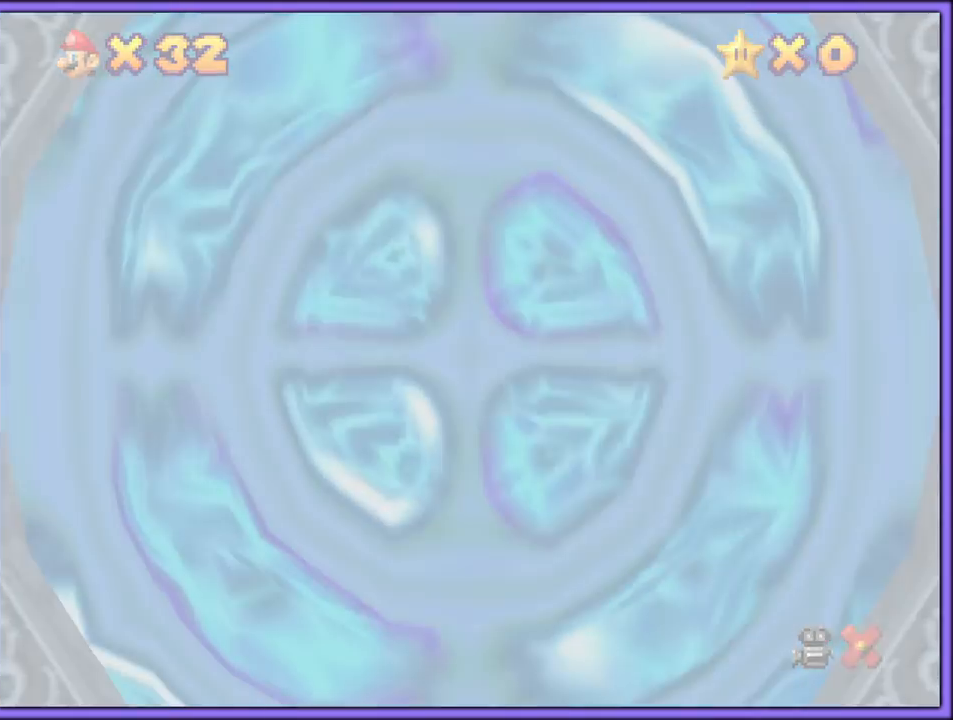
{"buttons": [], "left_stick": "up", "button_events": []}
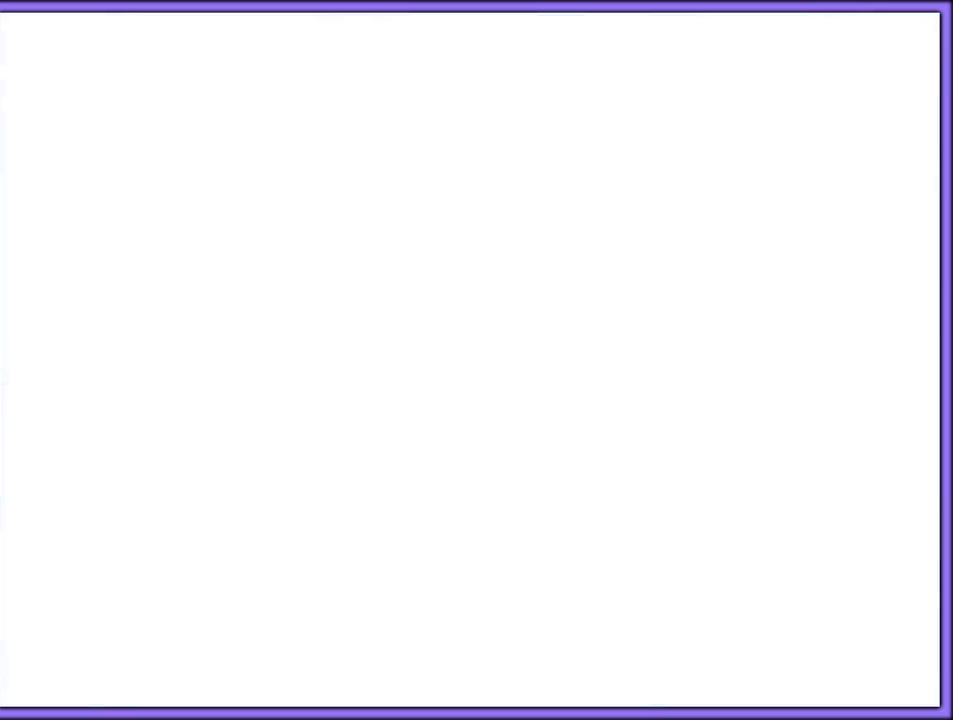
{"buttons": [], "left_stick": "up", "button_events": []}
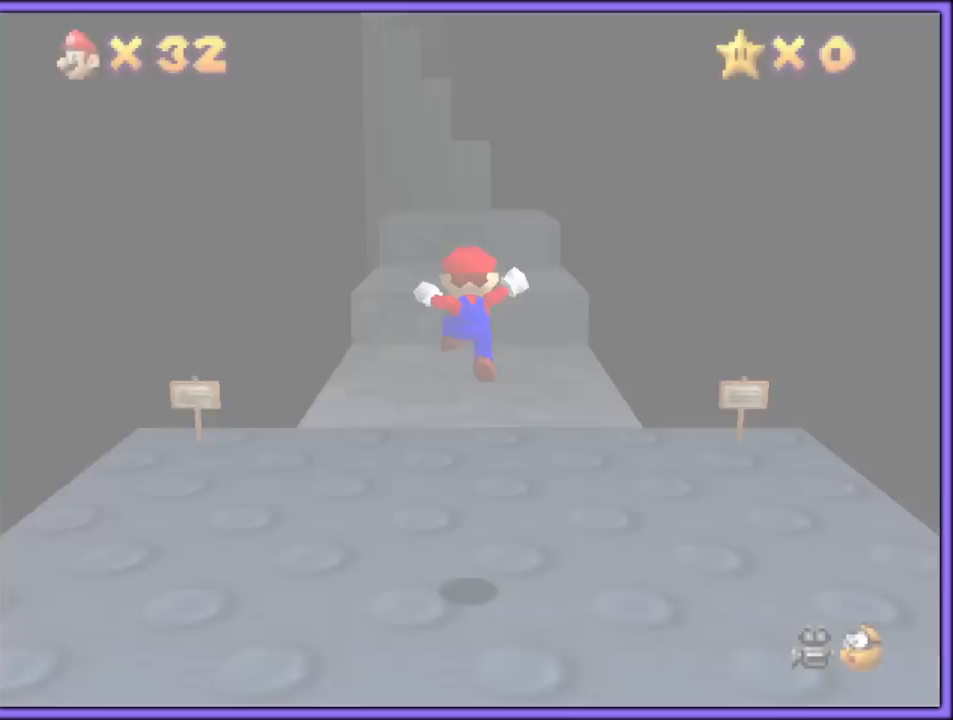
{"buttons": [], "left_stick": "center", "button_events": []}
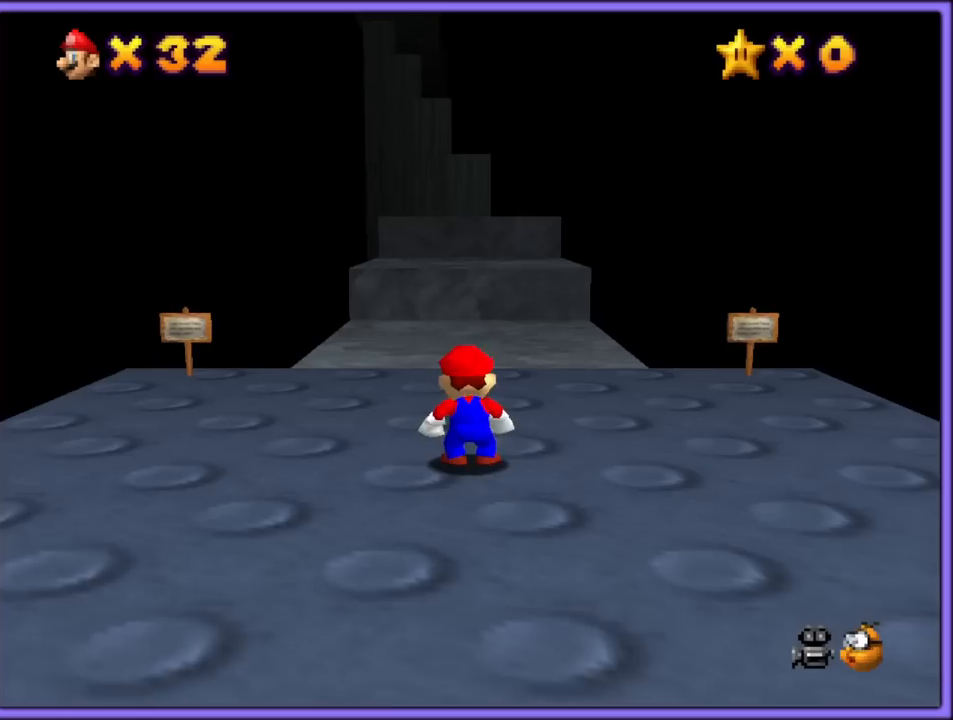
{"buttons": ["START"], "left_stick": "up", "button_events": [[350, "START", "down"]]}
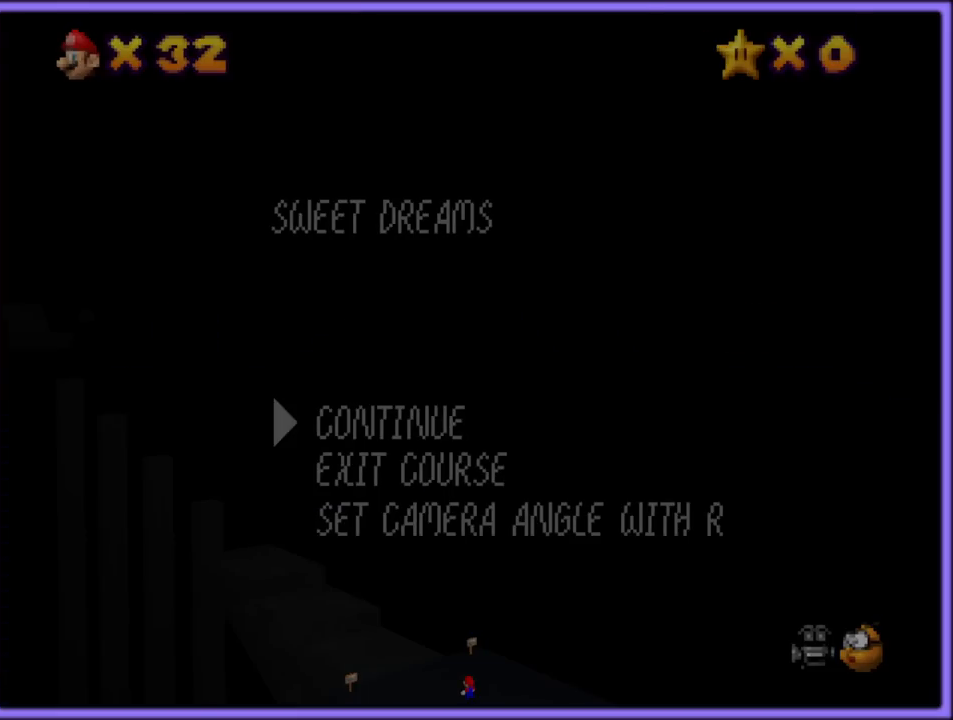
{"buttons": ["START"], "left_stick": "up", "button_events": [[17, "START", "up"], [500, "START", "down"]]}
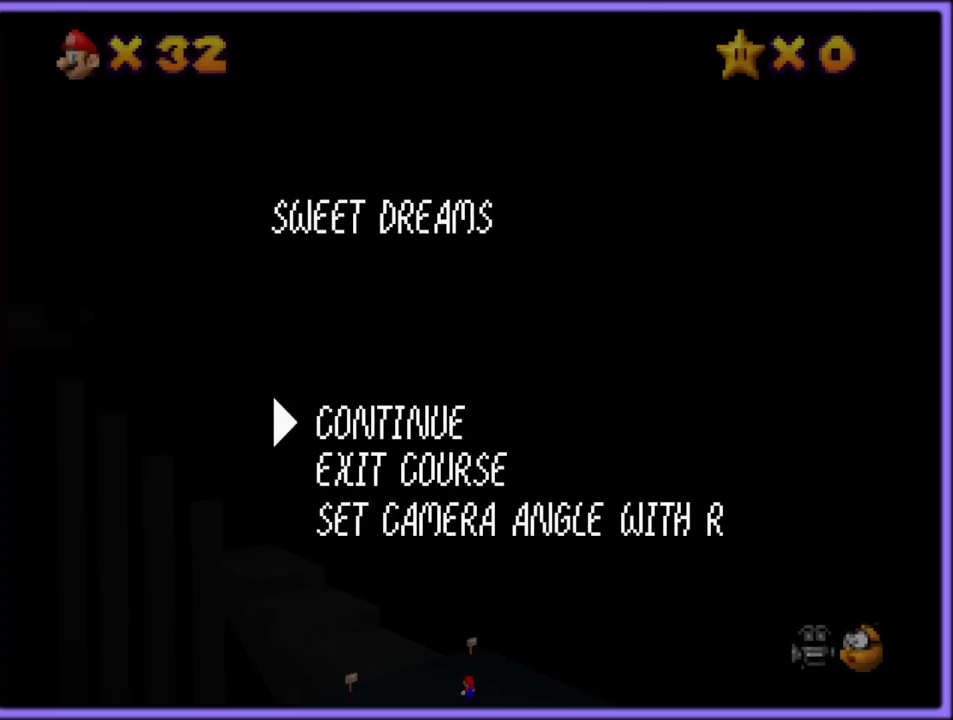
{"buttons": ["A", "START"], "left_stick": "up", "button_events": [[17, "A", "down"]]}
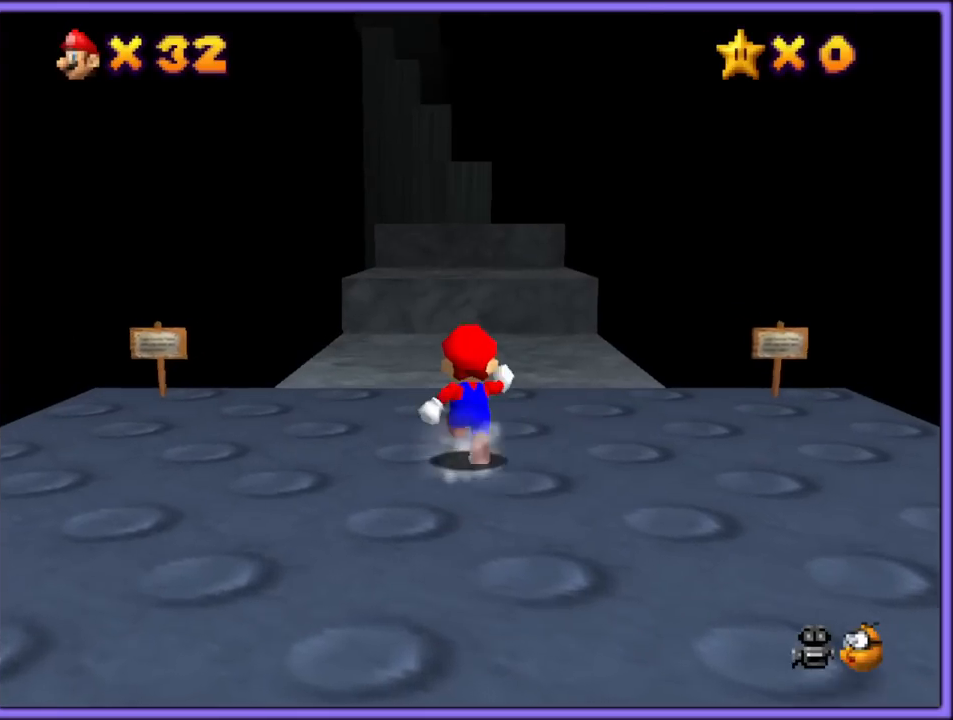
{"buttons": [], "left_stick": "up", "button_events": [[33, "START", "up"], [150, "A", "up"], [283, "A", "down"], [350, "A", "up"]]}
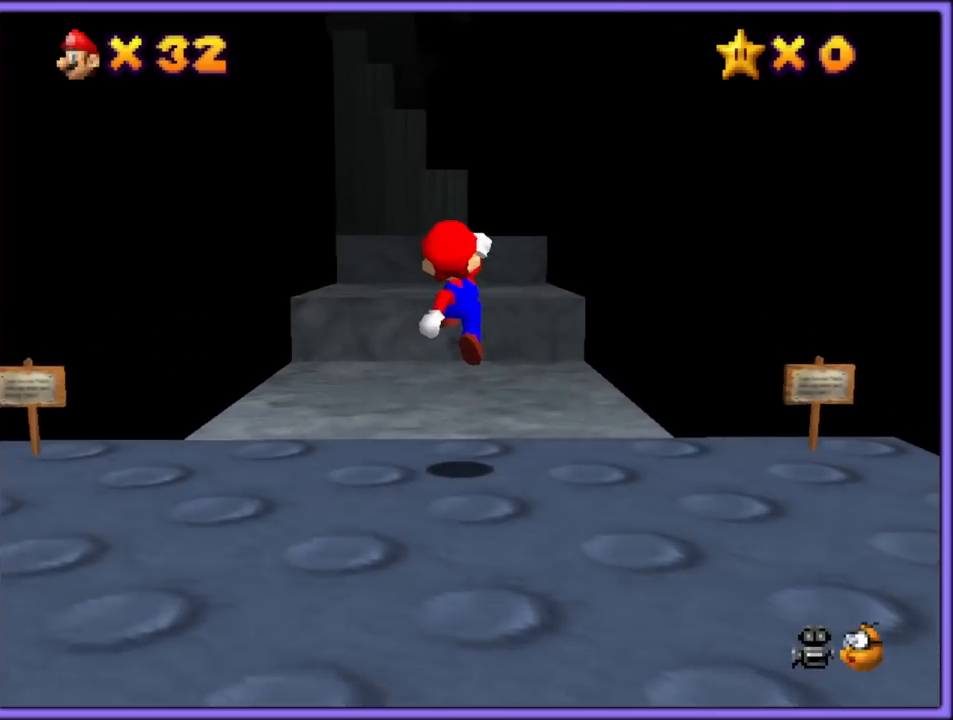
{"buttons": [], "left_stick": "down", "button_events": [[167, "B", "down"], [233, "A", "down"], [233, "B", "up"], [300, "B", "down"], [317, "A", "up"], [350, "A", "down"], [400, "B", "up"], [433, "A", "up"]]}
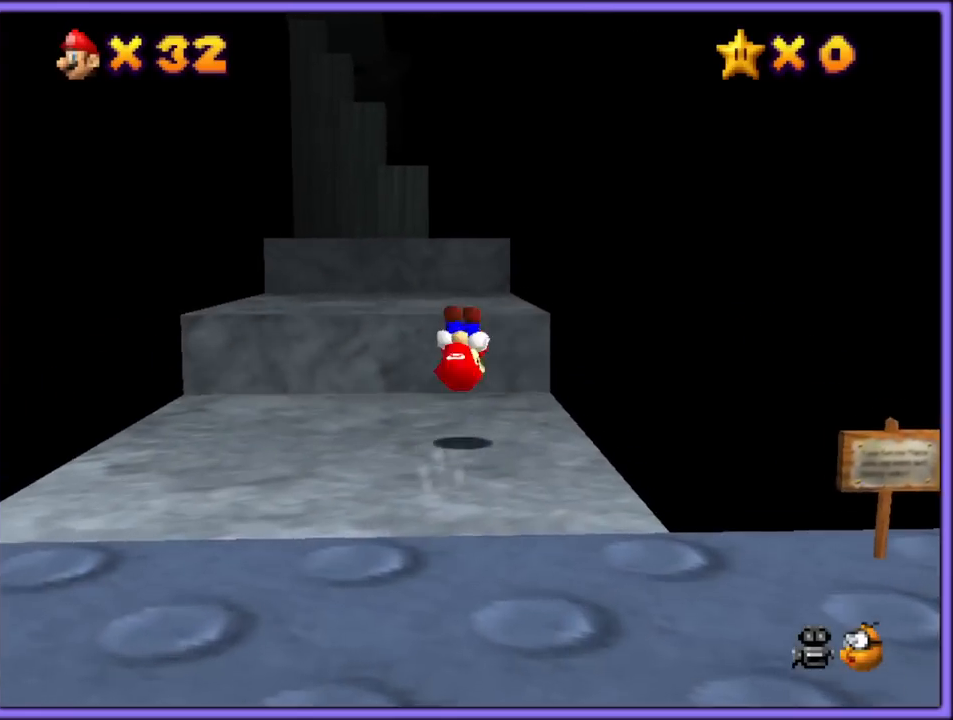
{"buttons": ["A"], "left_stick": "up", "button_events": [[417, "A", "down"]]}
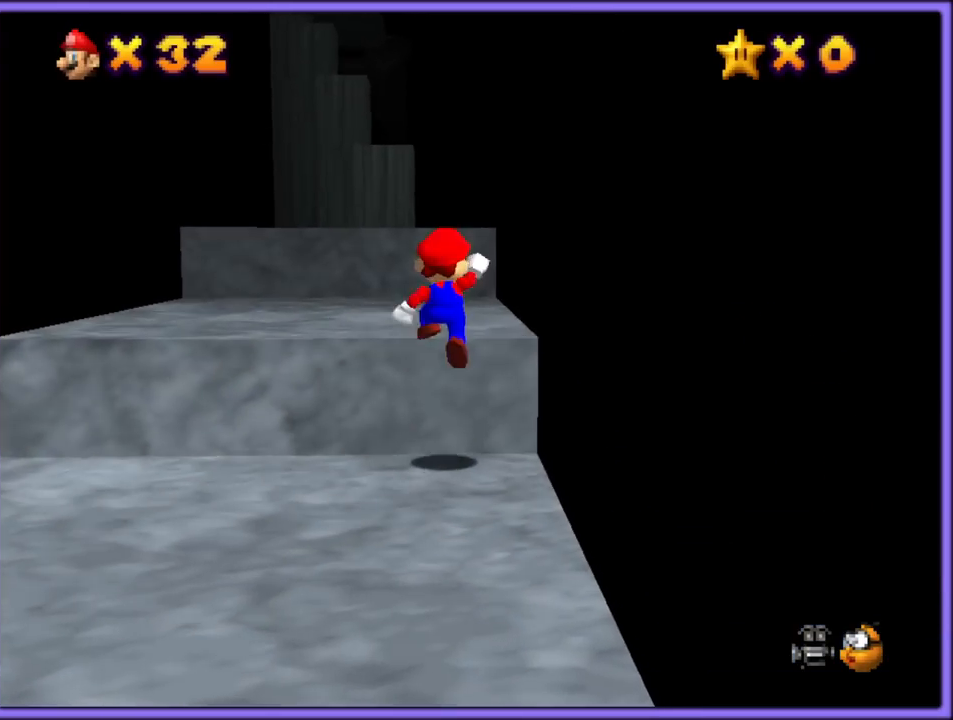
{"buttons": ["A"], "left_stick": "up", "button_events": [[17, "A", "up"], [117, "C_DOWN", "down"], [233, "C_DOWN", "up"], [483, "A", "down"]]}